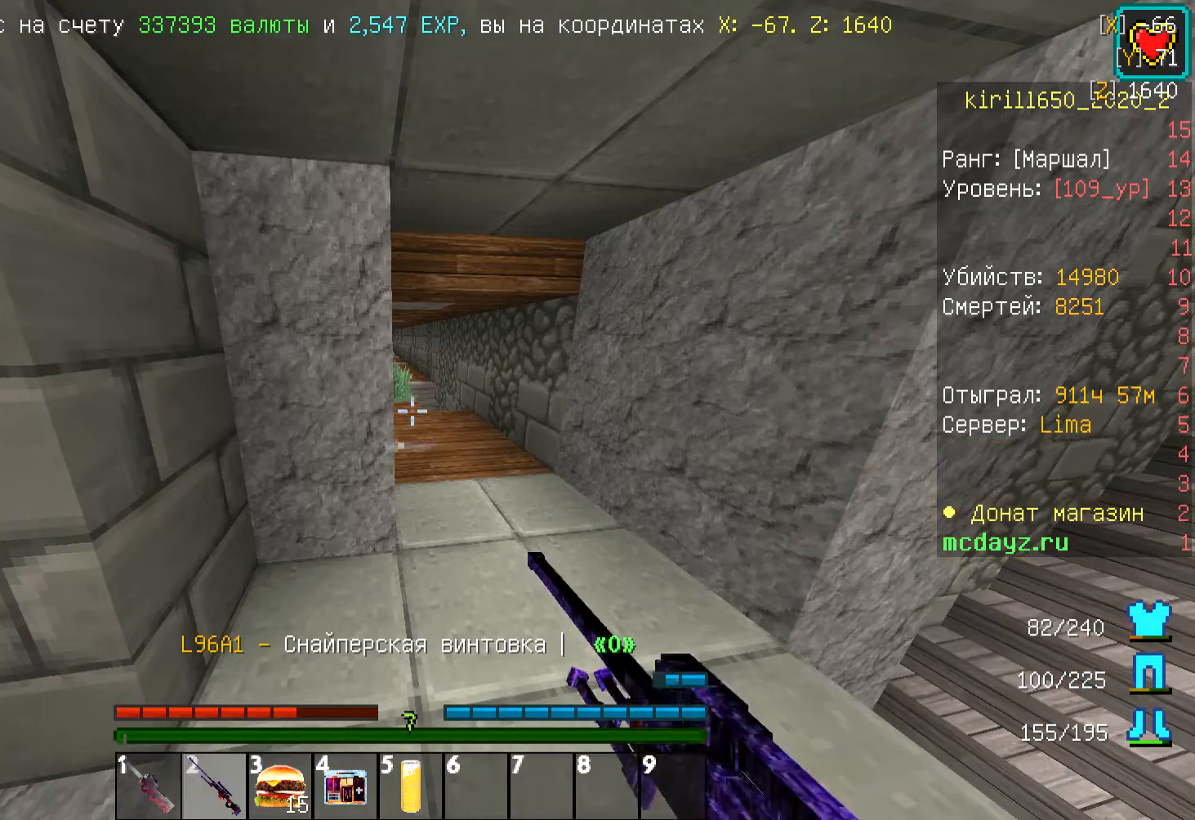
Gameplay with keyboard and mouse; each line is a JSON object with the keys and mouse buttons held at the frame after it. "events" lists presses ("down") and releases ("up") of "a", "d", "s", "w", "mouse_left" and "mouse_right" between this image and that frame as [ms after this image, input, new state], when the widget could be followed in between. "mouse_left", "mouse_right" = the "left", "right" buttons of the "mouse" list. No other keys are recorded. Fast repeated clicks can show as one long hold. Mouse movement is not recorded.
{"keys": ["w"], "mouse": [], "events": [[435, "w", "down"]]}
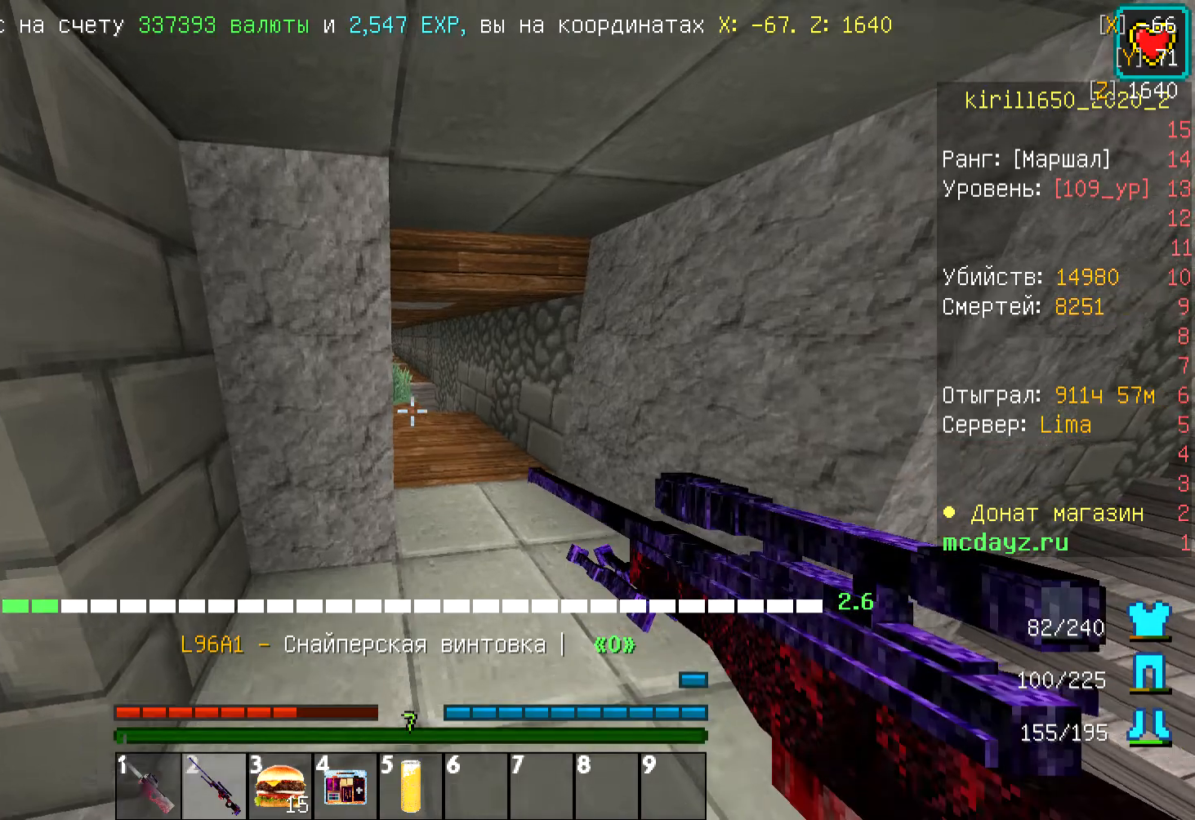
{"keys": ["a"], "mouse": [], "events": [[101, "d", "down"], [368, "w", "up"], [401, "a", "down"], [435, "d", "up"]]}
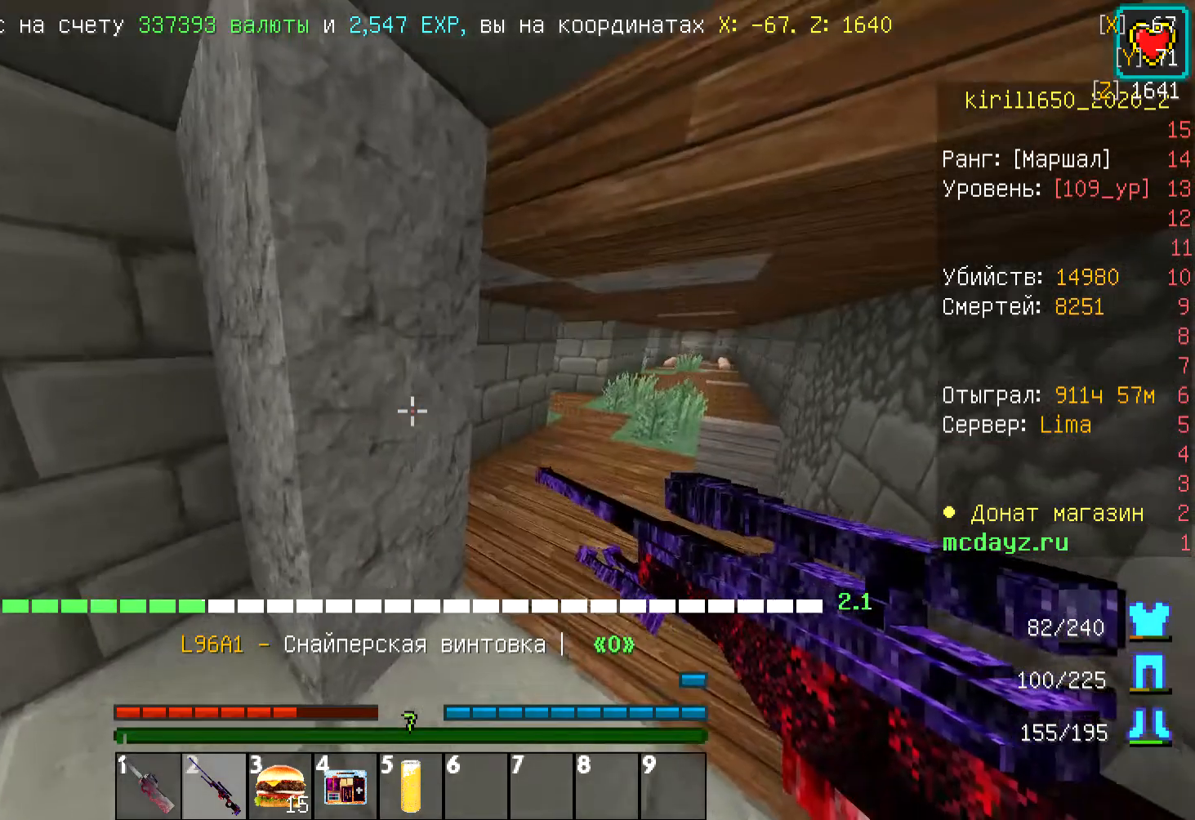
{"keys": [], "mouse": [], "events": [[301, "a", "up"]]}
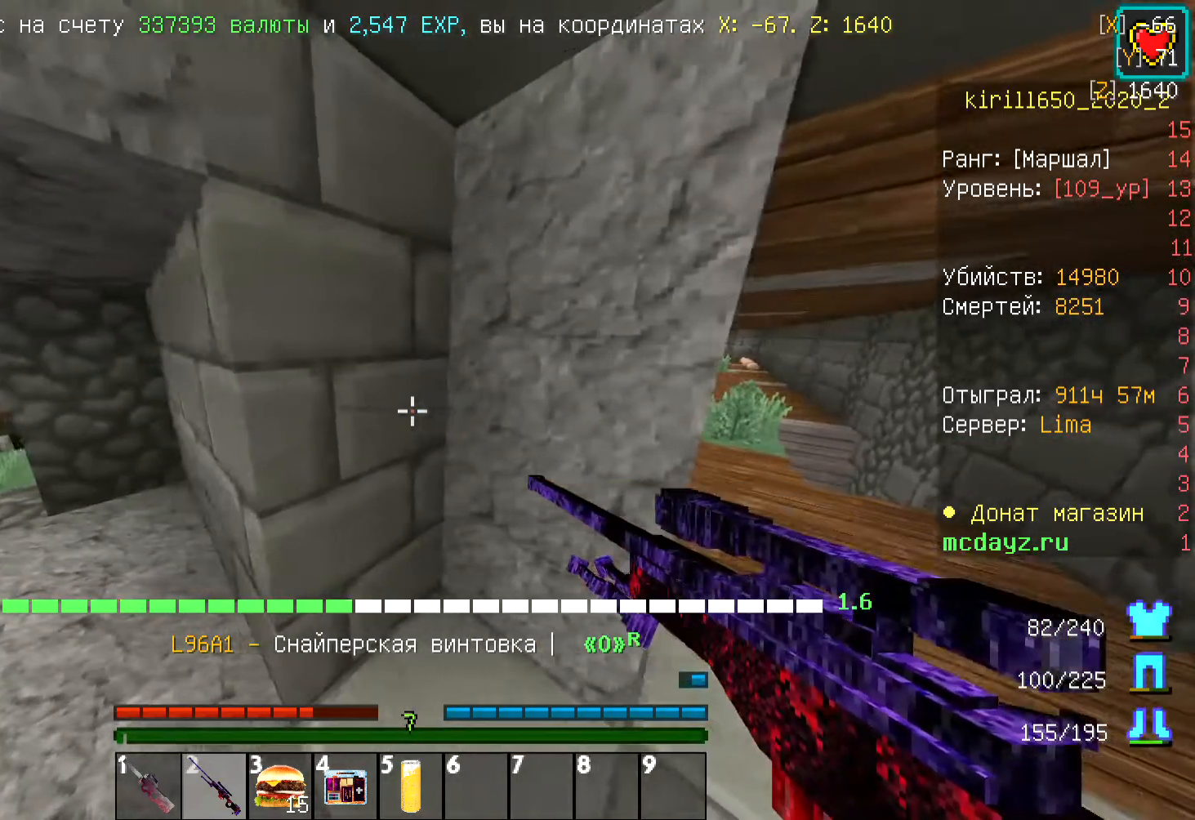
{"keys": ["d"], "mouse": [], "events": [[268, "d", "down"]]}
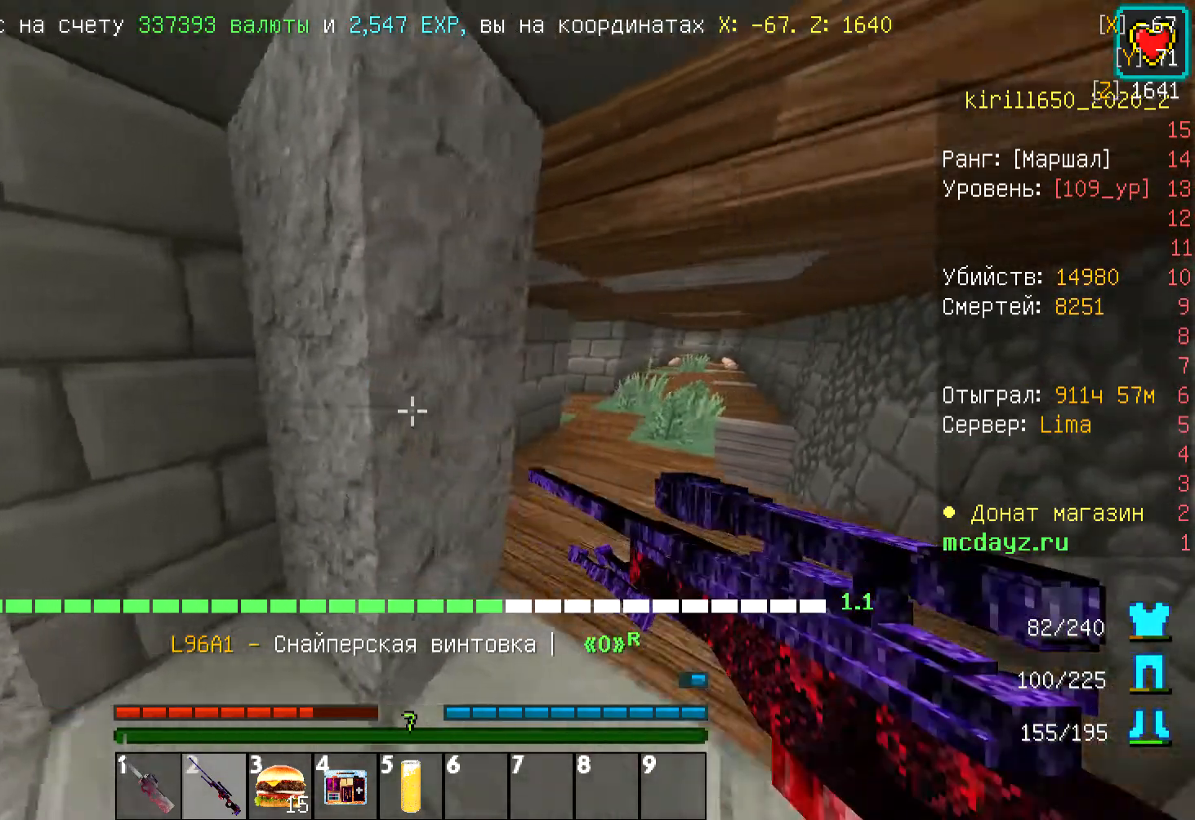
{"keys": ["w"], "mouse": [], "events": [[167, "w", "down"], [468, "d", "up"]]}
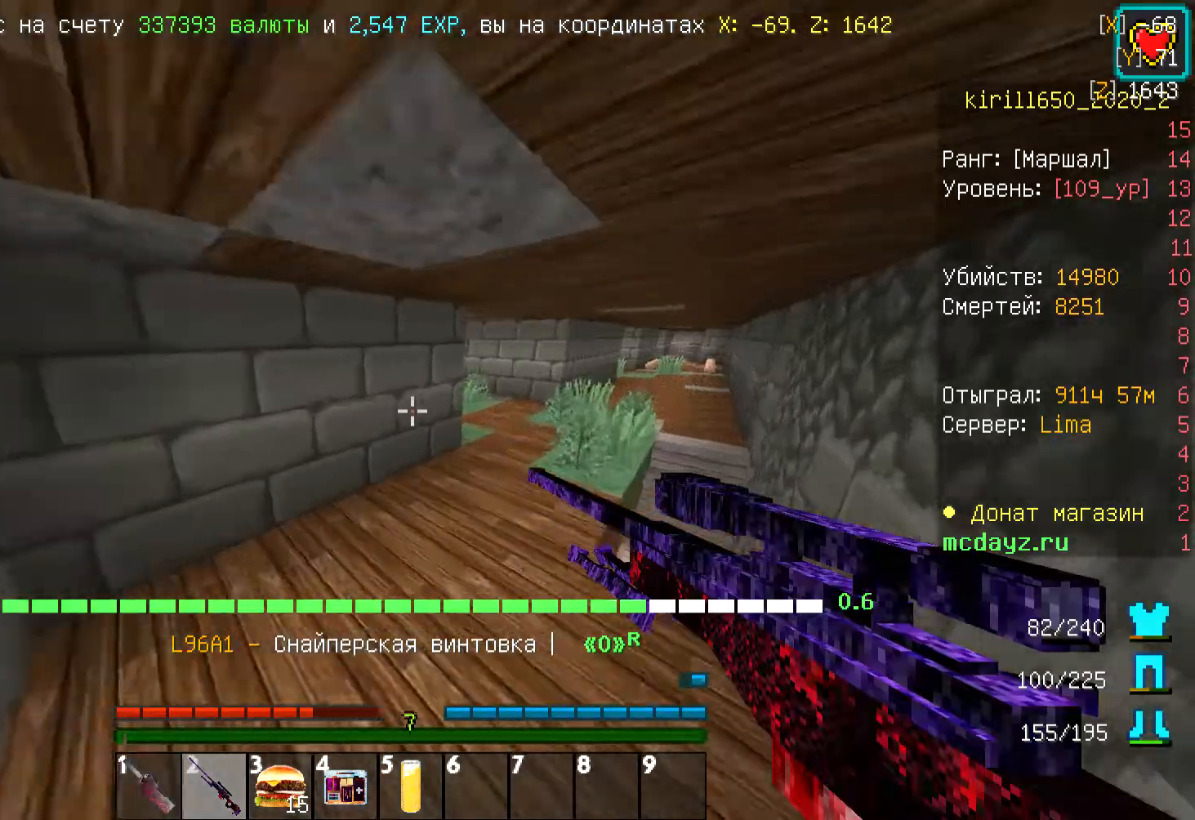
{"keys": ["d", "w"], "mouse": [], "events": [[34, "d", "down"]]}
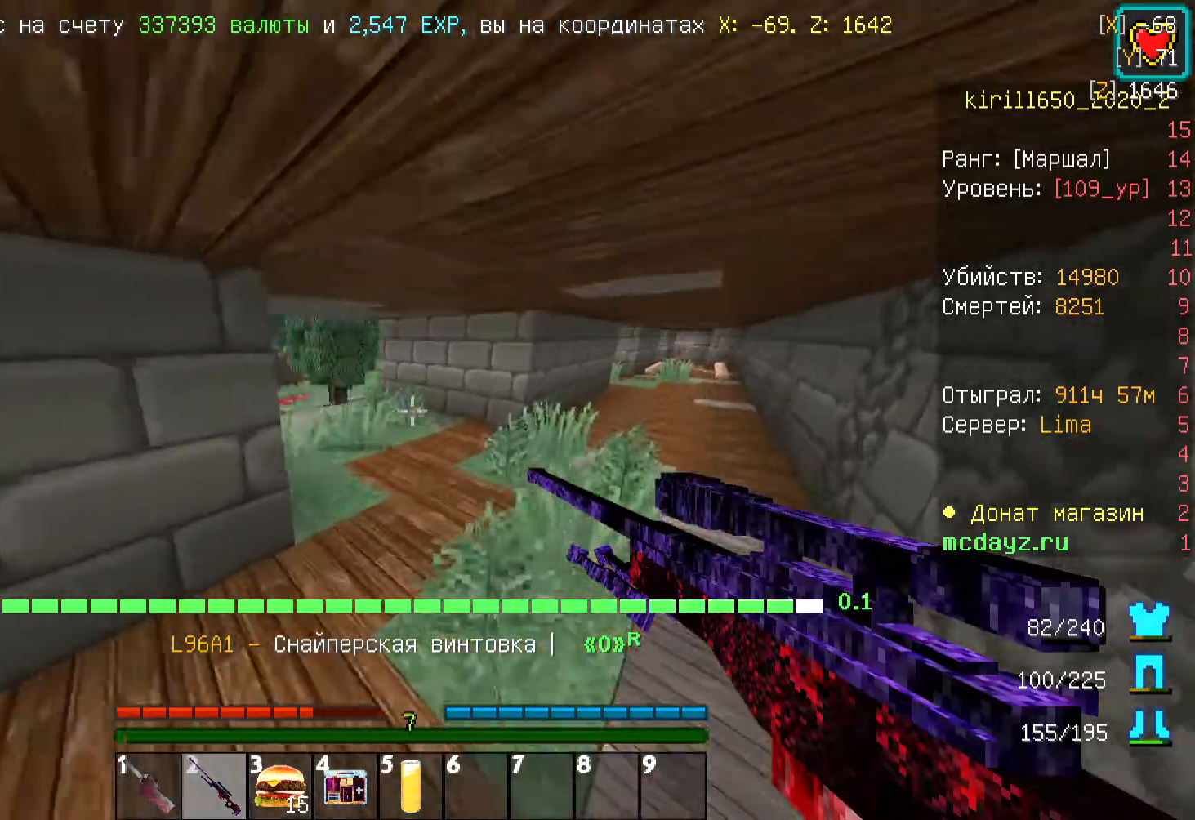
{"keys": ["d", "w"], "mouse": [], "events": []}
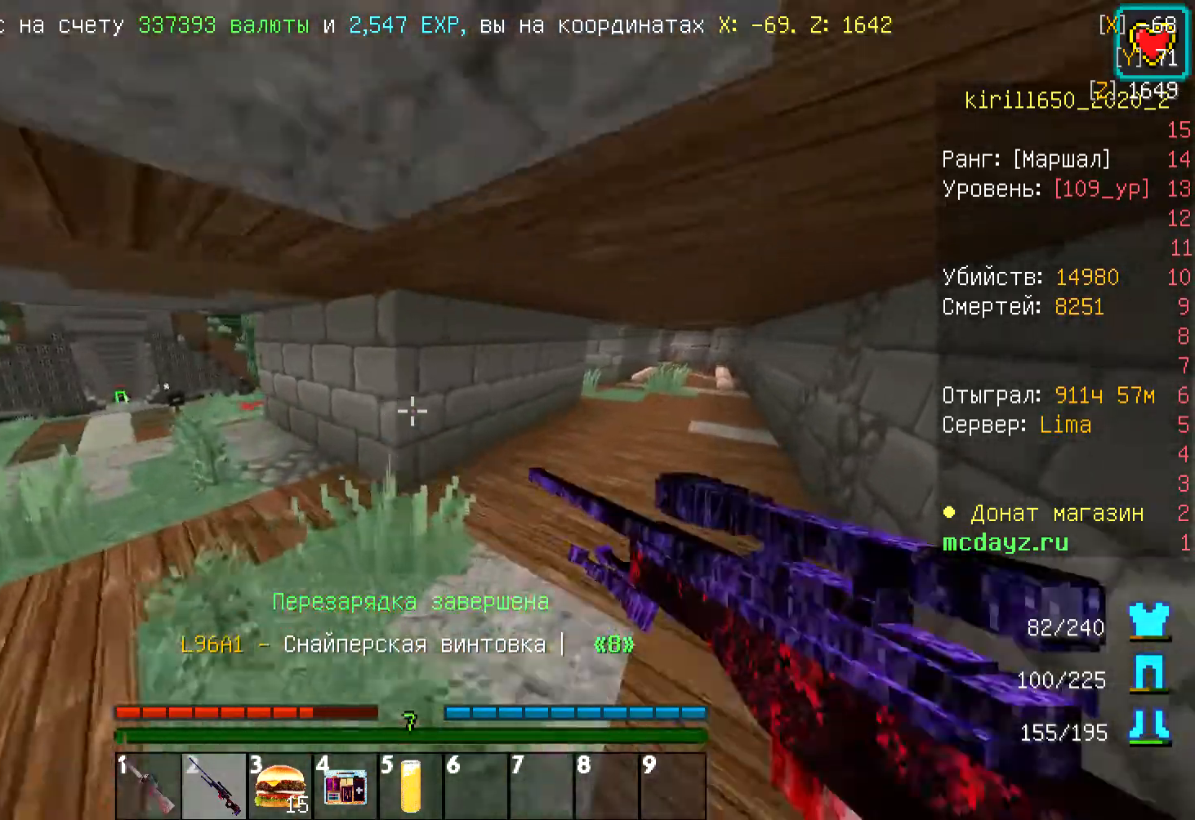
{"keys": ["d", "w"], "mouse": [], "events": []}
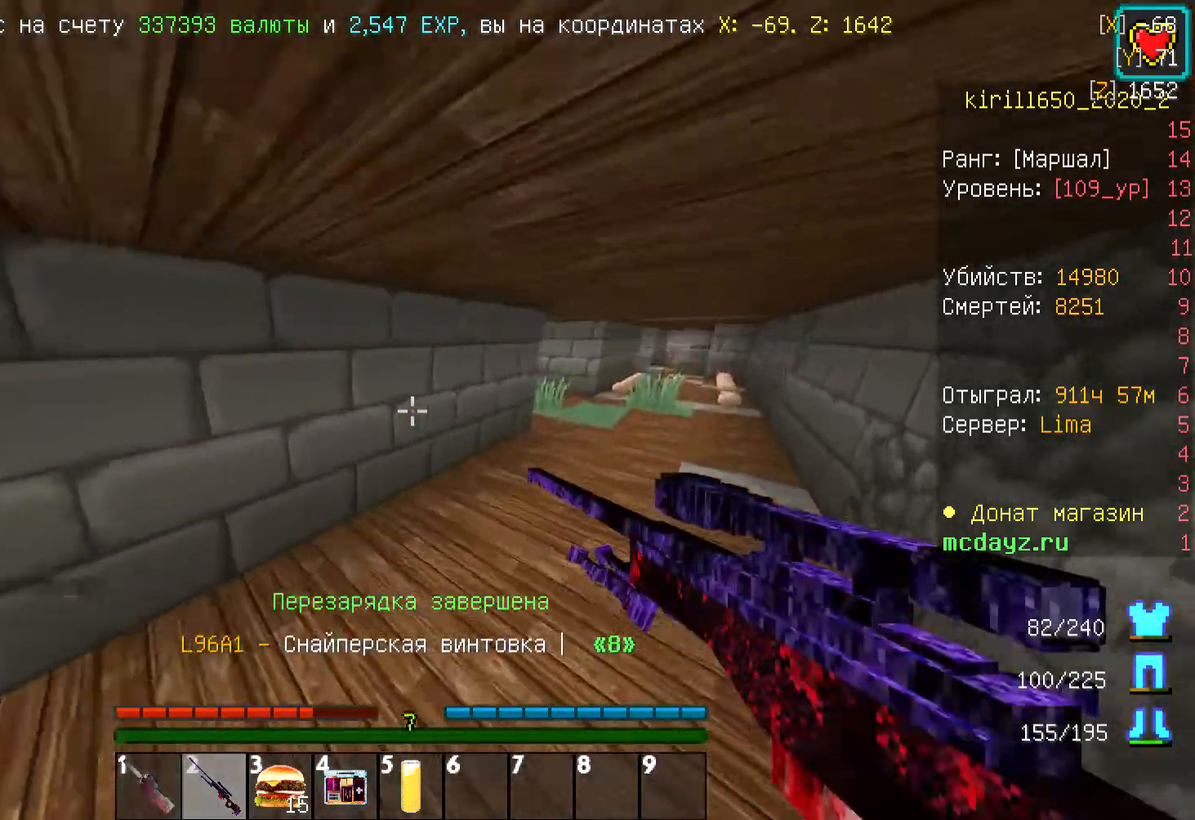
{"keys": ["s"], "mouse": ["right"], "events": [[201, "w", "up"], [301, "mouse_right", "down"], [401, "d", "up"], [435, "s", "down"]]}
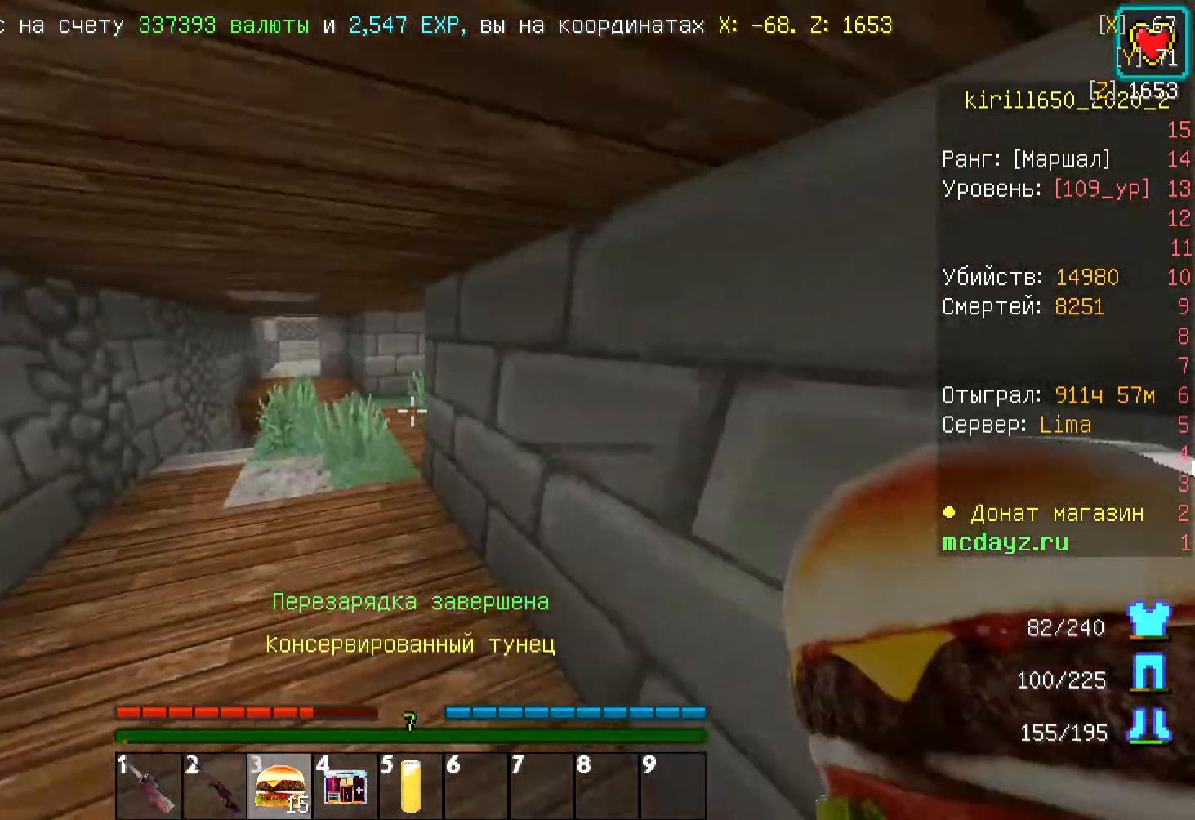
{"keys": ["w"], "mouse": ["right"], "events": [[334, "w", "down"], [401, "s", "up"]]}
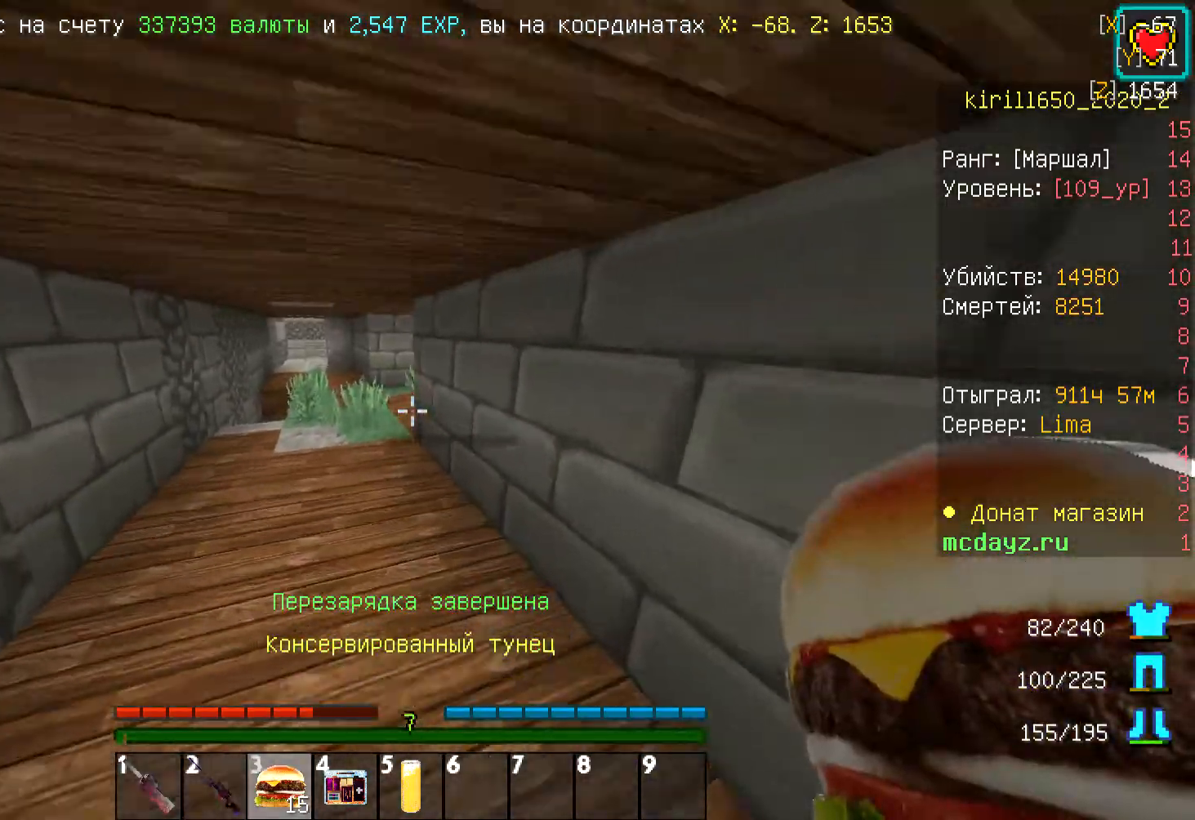
{"keys": ["w"], "mouse": ["right"], "events": [[234, "a", "down"], [368, "a", "up"]]}
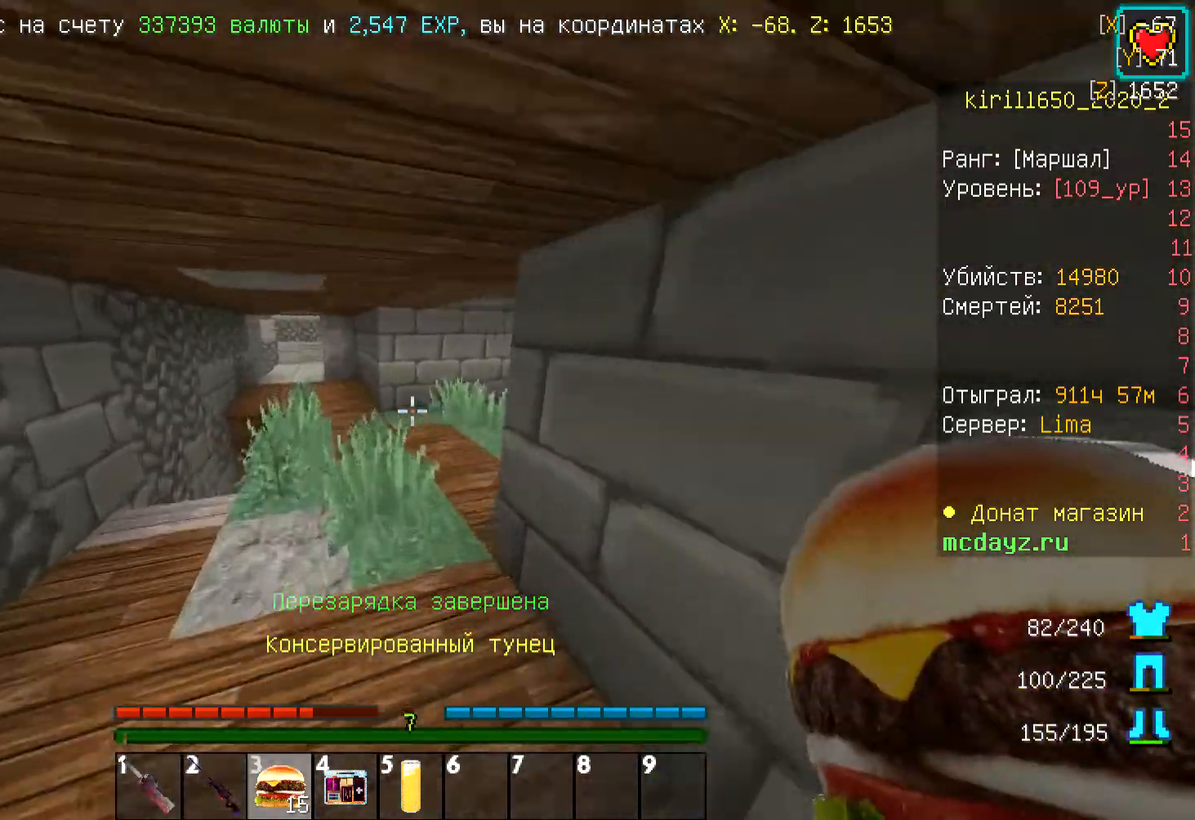
{"keys": ["w"], "mouse": ["right"], "events": [[67, "d", "down"], [201, "d", "up"]]}
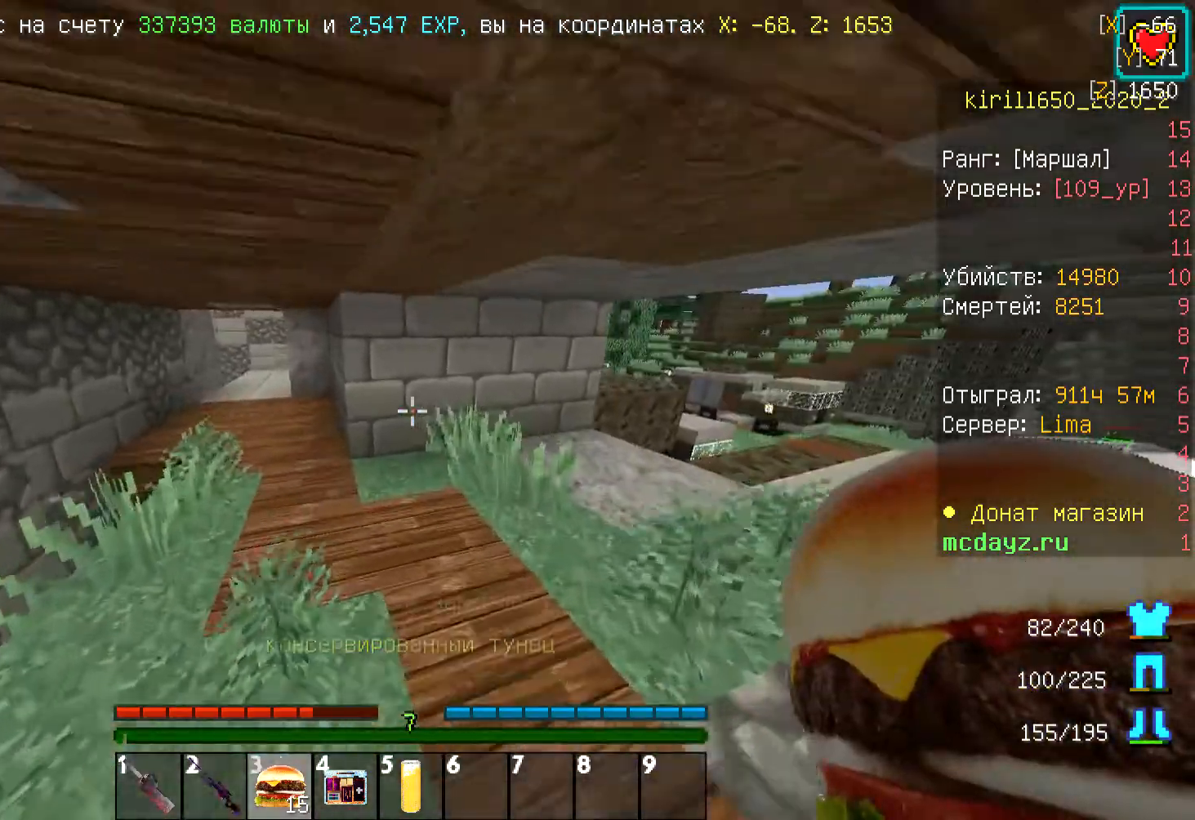
{"keys": ["d", "s"], "mouse": [], "events": [[34, "d", "down"], [334, "w", "up"], [468, "mouse_right", "up"], [501, "s", "down"]]}
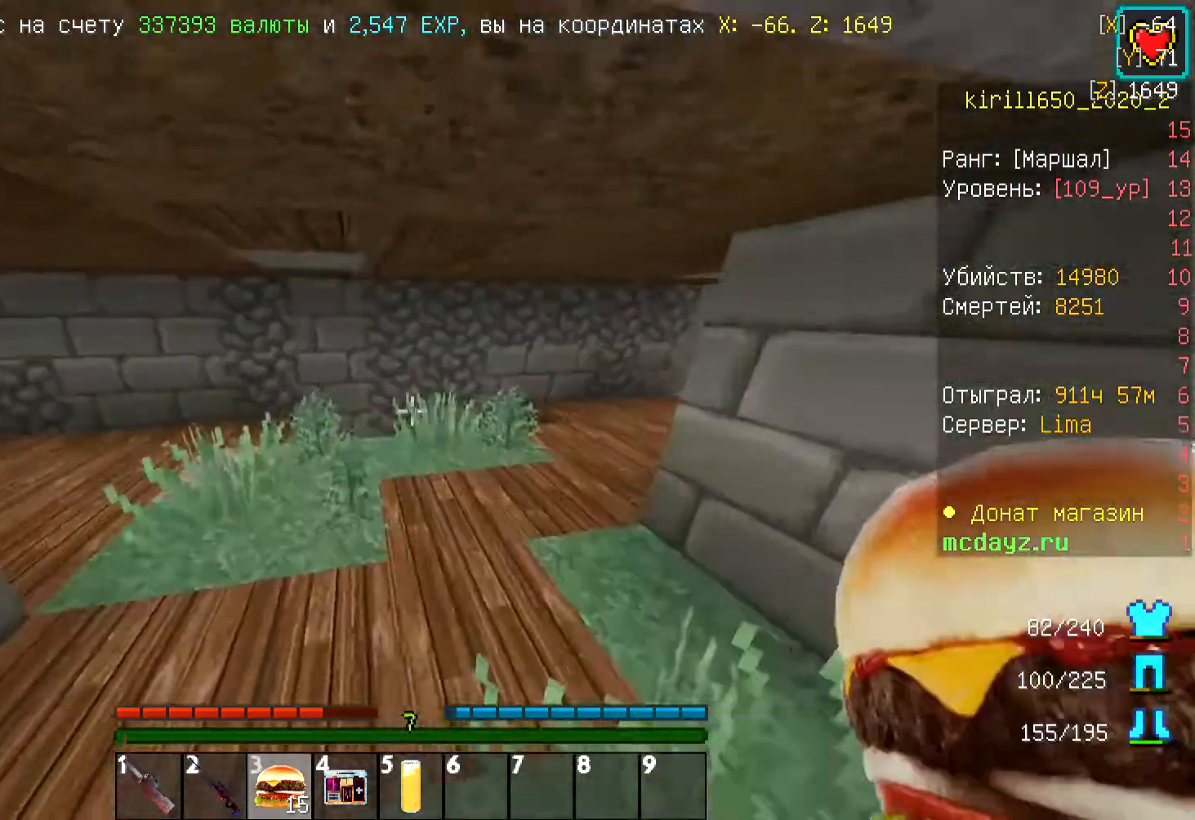
{"keys": ["w"], "mouse": [], "events": [[167, "s", "up"], [201, "w", "down"], [334, "d", "up"]]}
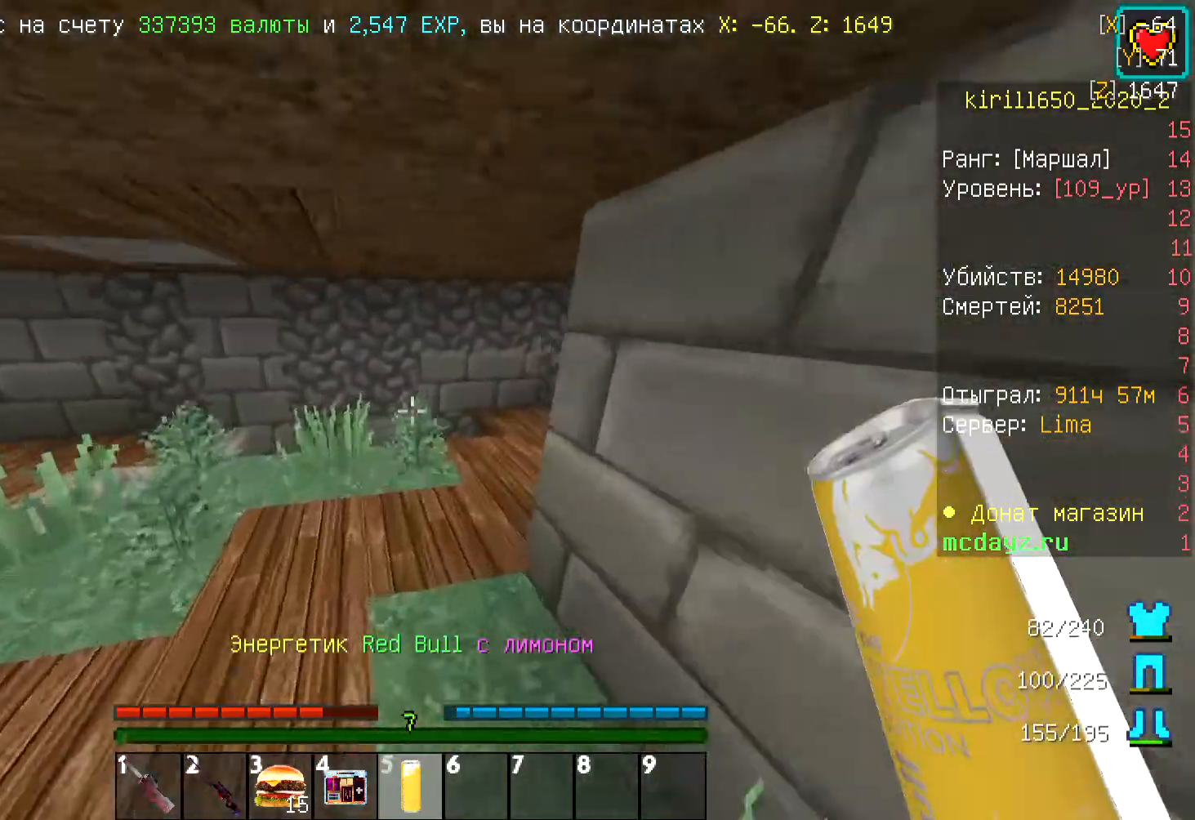
{"keys": ["a", "w"], "mouse": [], "events": [[501, "a", "down"]]}
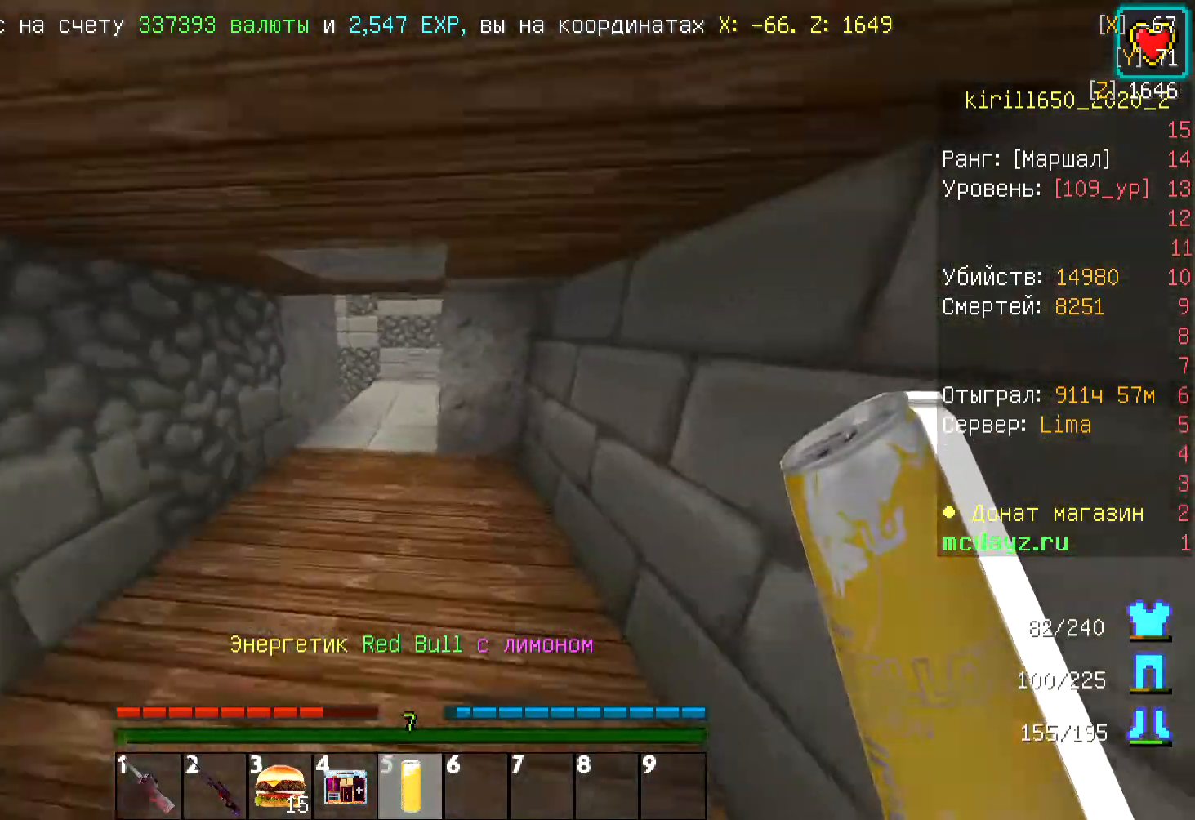
{"keys": ["a"], "mouse": ["right"], "events": [[234, "mouse_right", "down"], [334, "w", "up"]]}
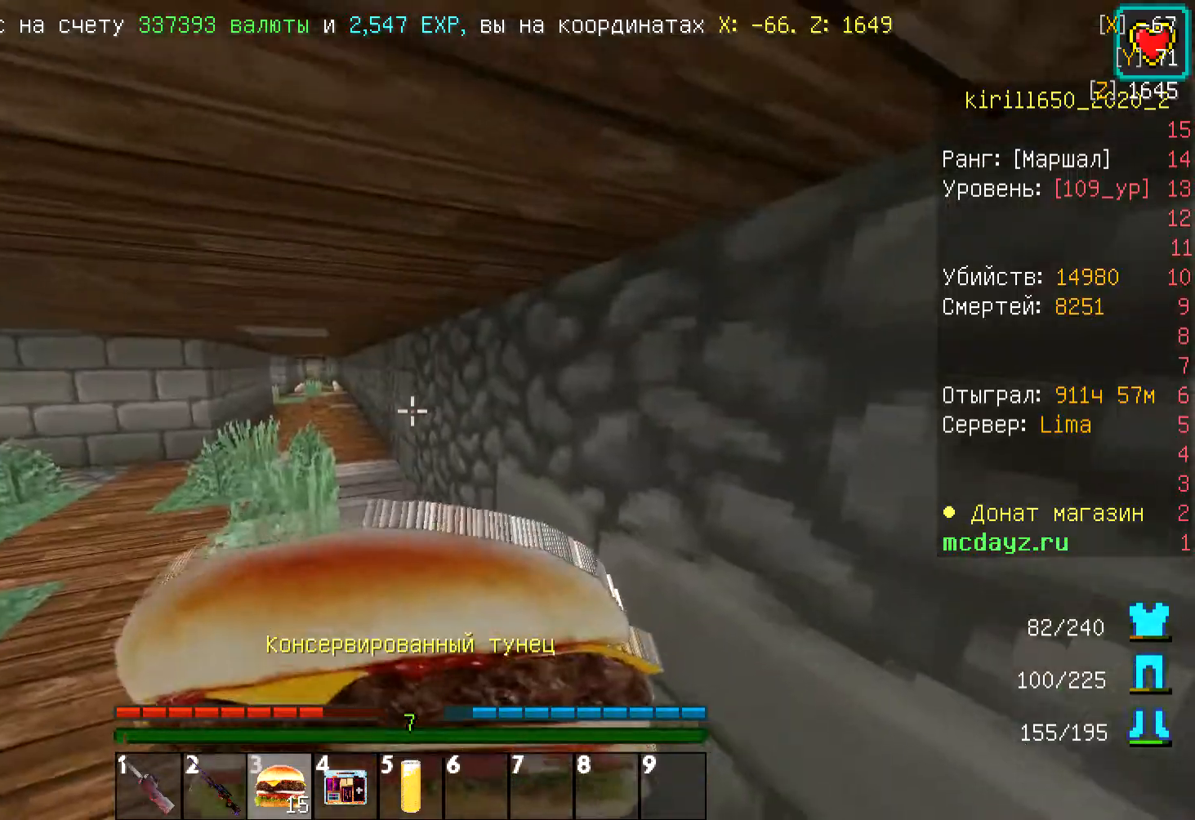
{"keys": ["s"], "mouse": ["right"], "events": [[33, "s", "down"], [301, "a", "up"]]}
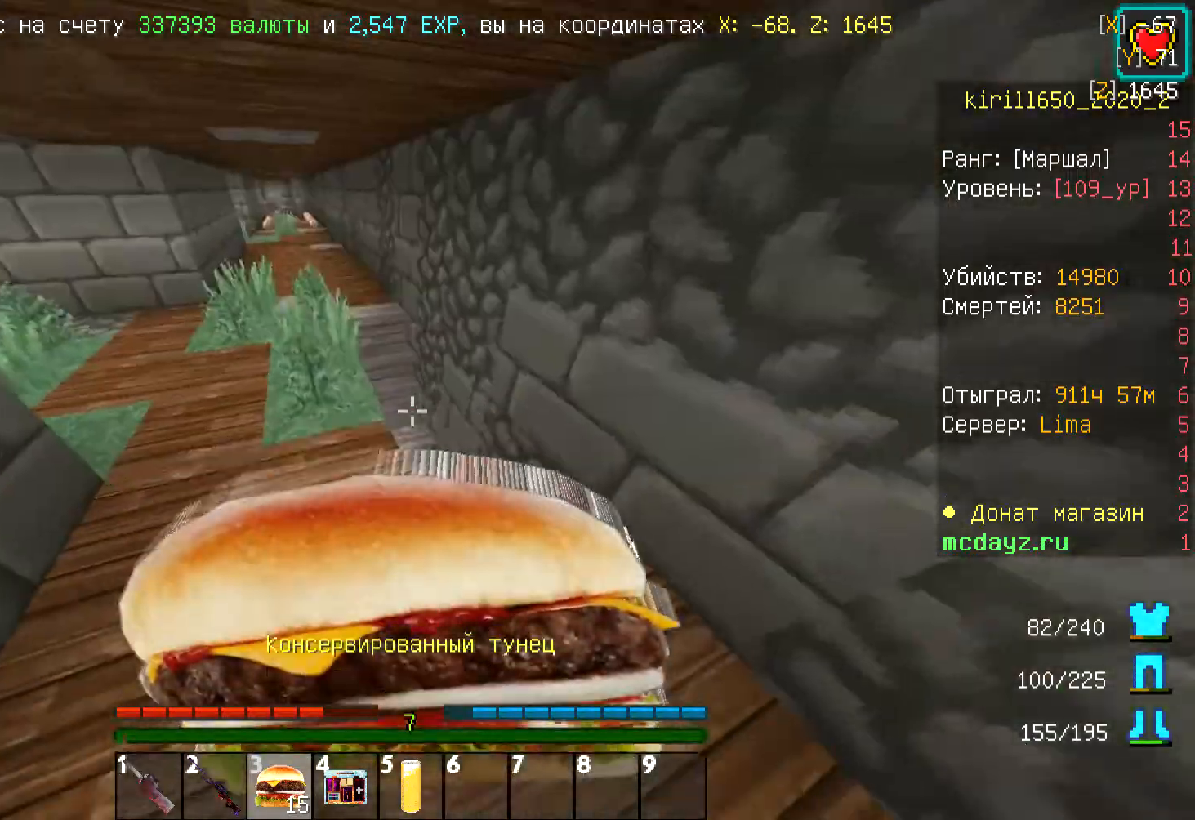
{"keys": ["d", "s"], "mouse": ["right"], "events": [[401, "d", "down"]]}
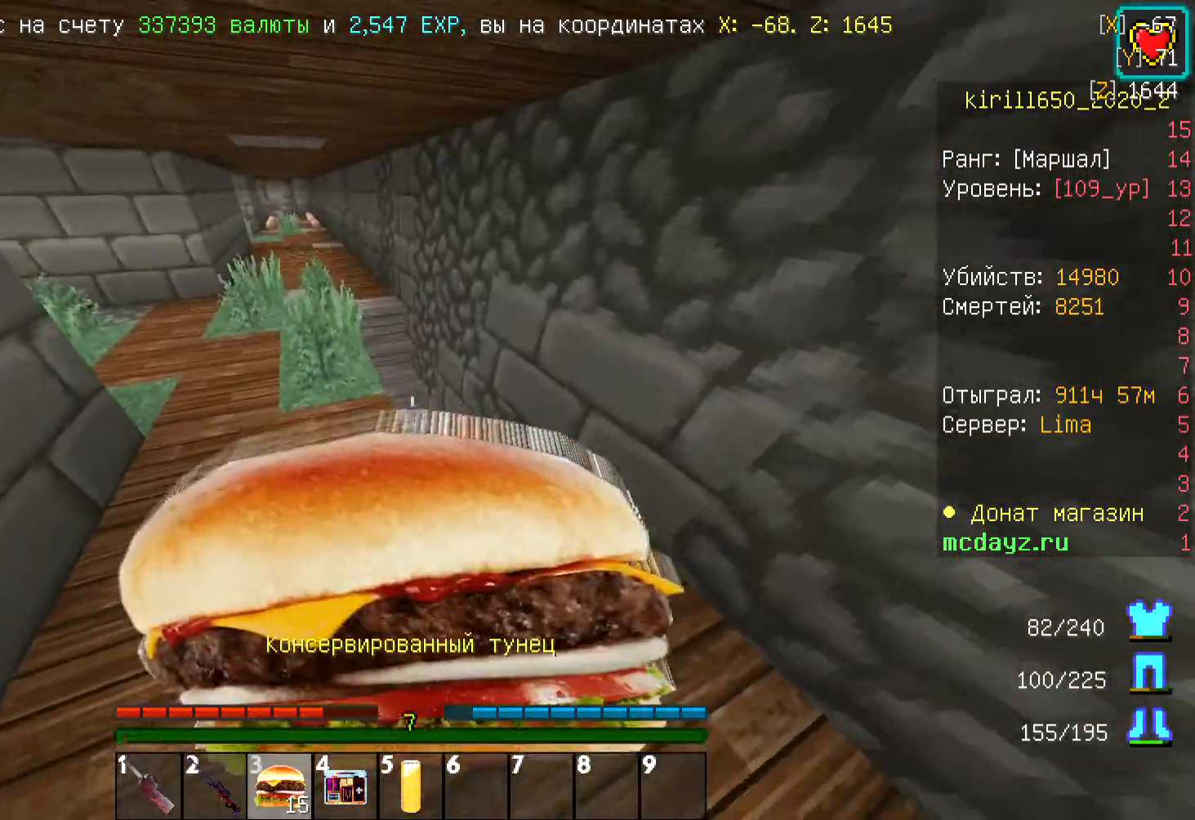
{"keys": ["d", "s"], "mouse": ["right"], "events": []}
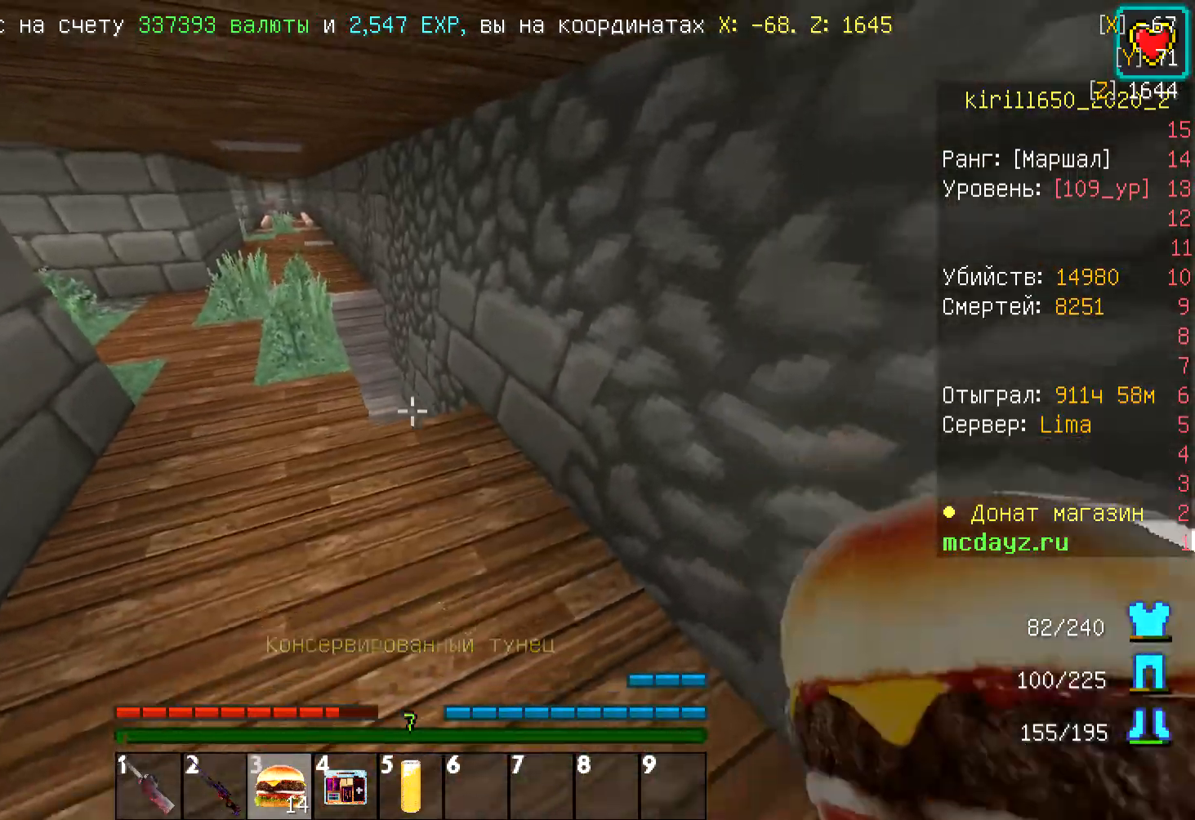
{"keys": ["d", "s"], "mouse": [], "events": [[33, "d", "up"], [167, "mouse_right", "up"], [434, "d", "down"]]}
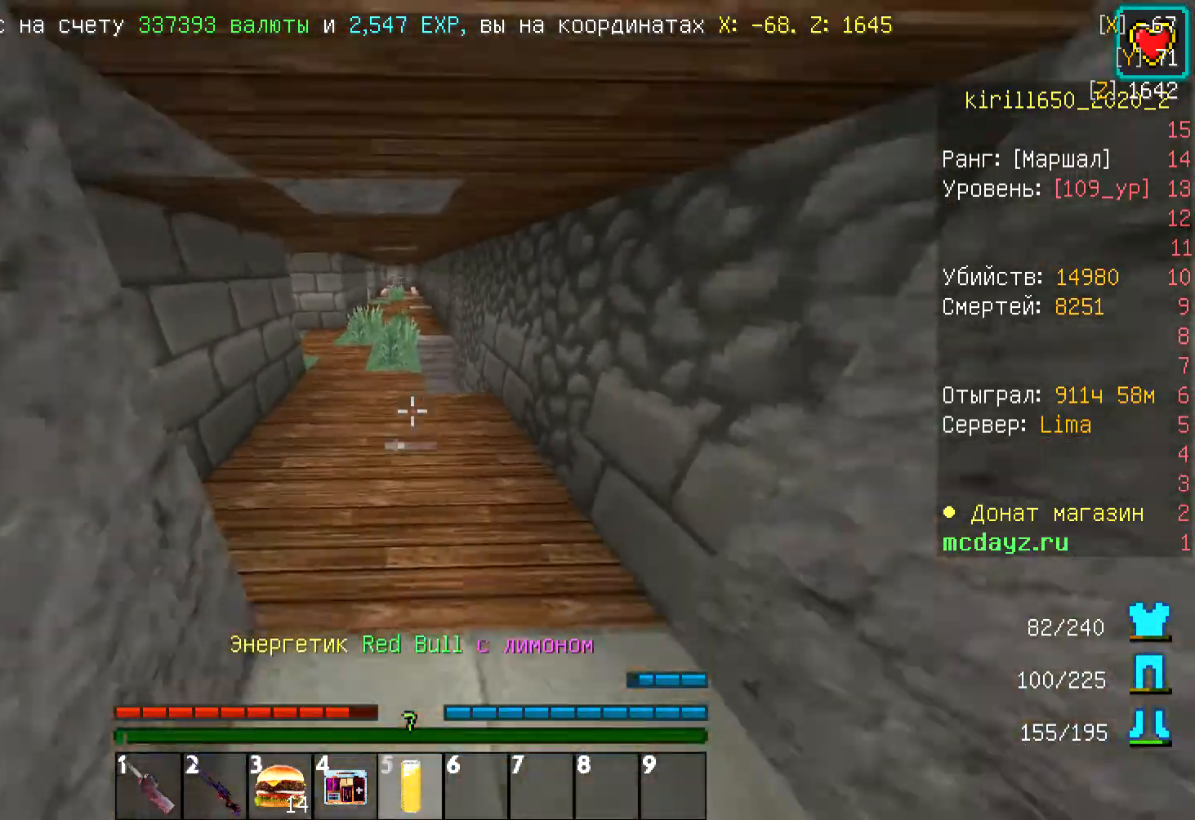
{"keys": ["a", "w"], "mouse": [], "events": [[100, "d", "up"], [100, "w", "down"], [134, "a", "down"], [134, "s", "up"]]}
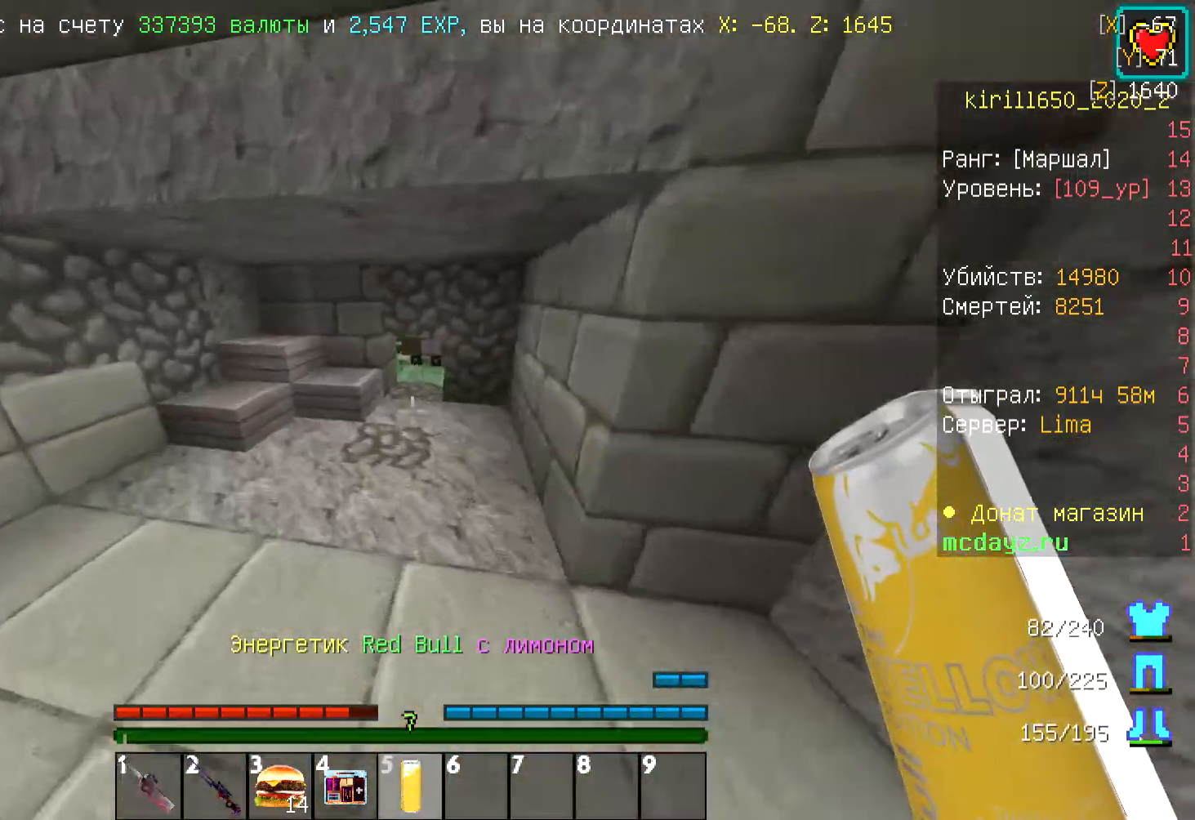
{"keys": ["s"], "mouse": [], "events": [[367, "a", "up"], [401, "s", "down"], [468, "w", "up"]]}
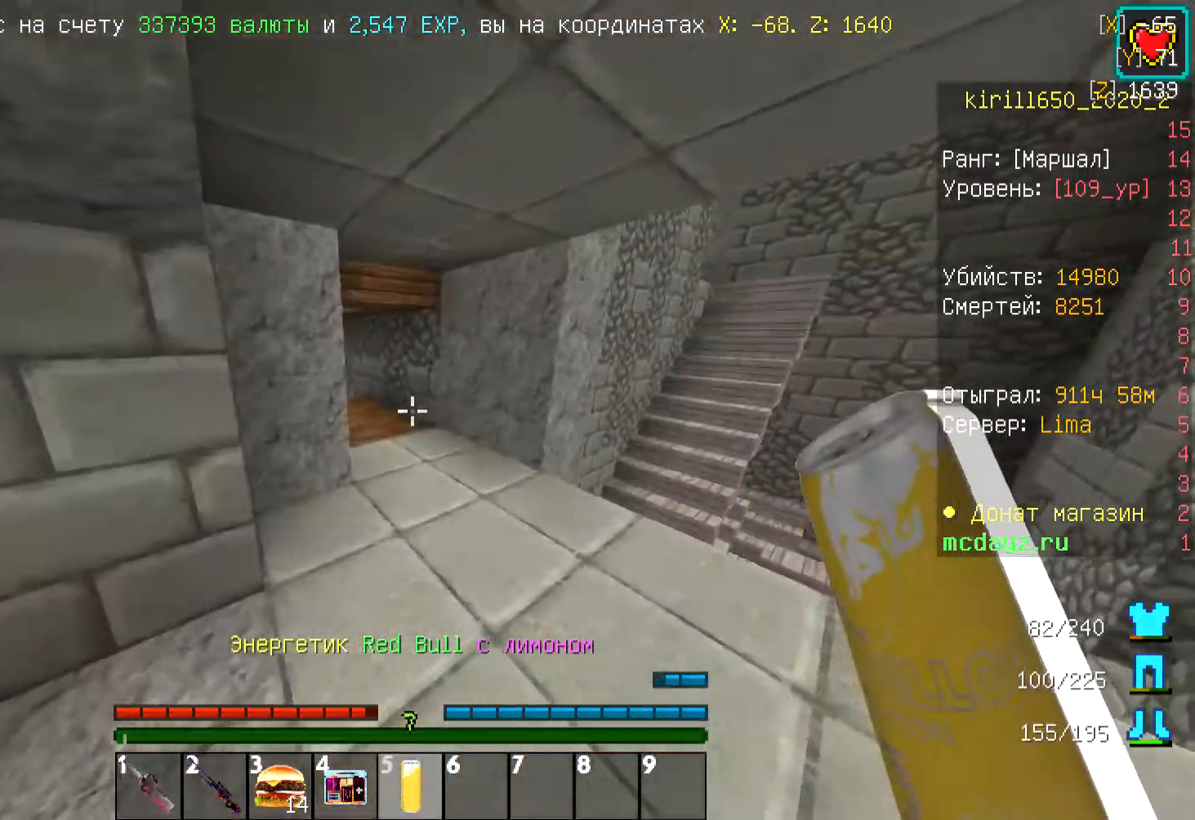
{"keys": ["d"], "mouse": [], "events": [[33, "w", "down"], [67, "d", "down"], [67, "s", "up"], [501, "w", "up"]]}
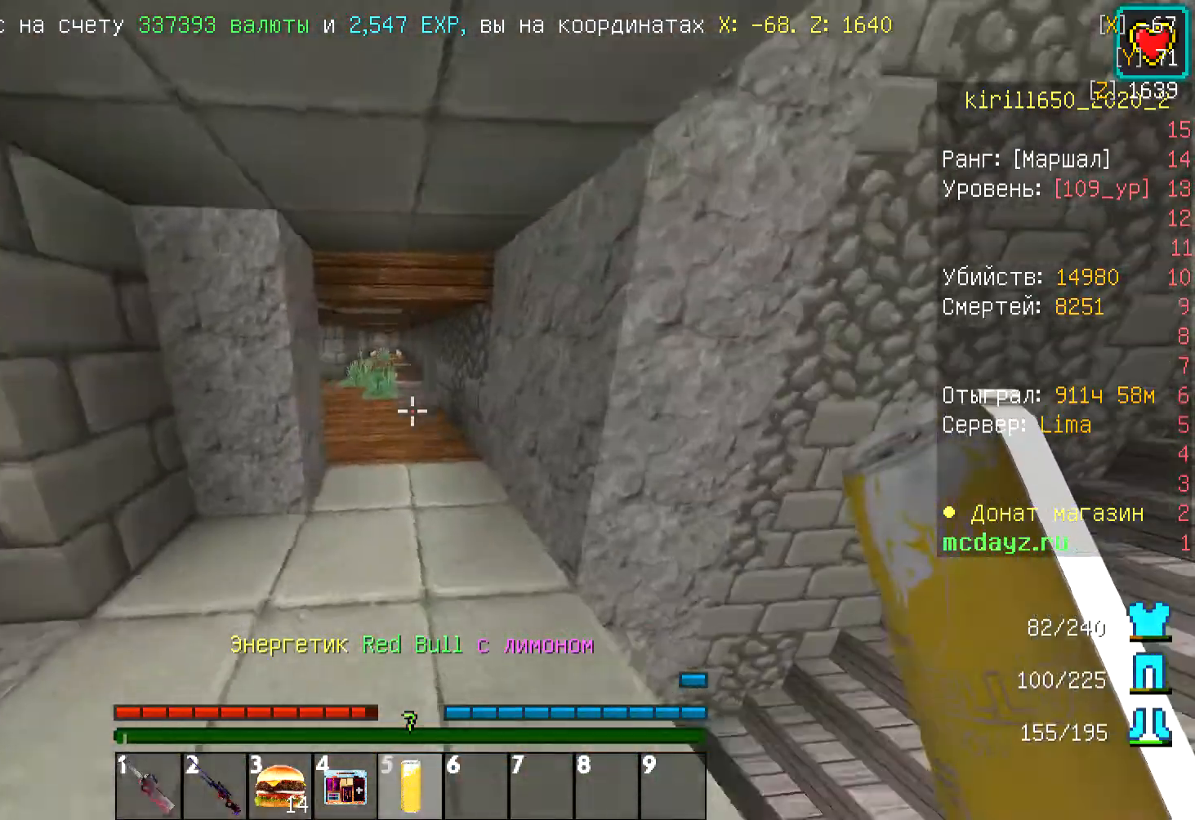
{"keys": ["w"], "mouse": [], "events": [[134, "d", "up"], [167, "a", "down"], [401, "a", "up"], [401, "w", "down"]]}
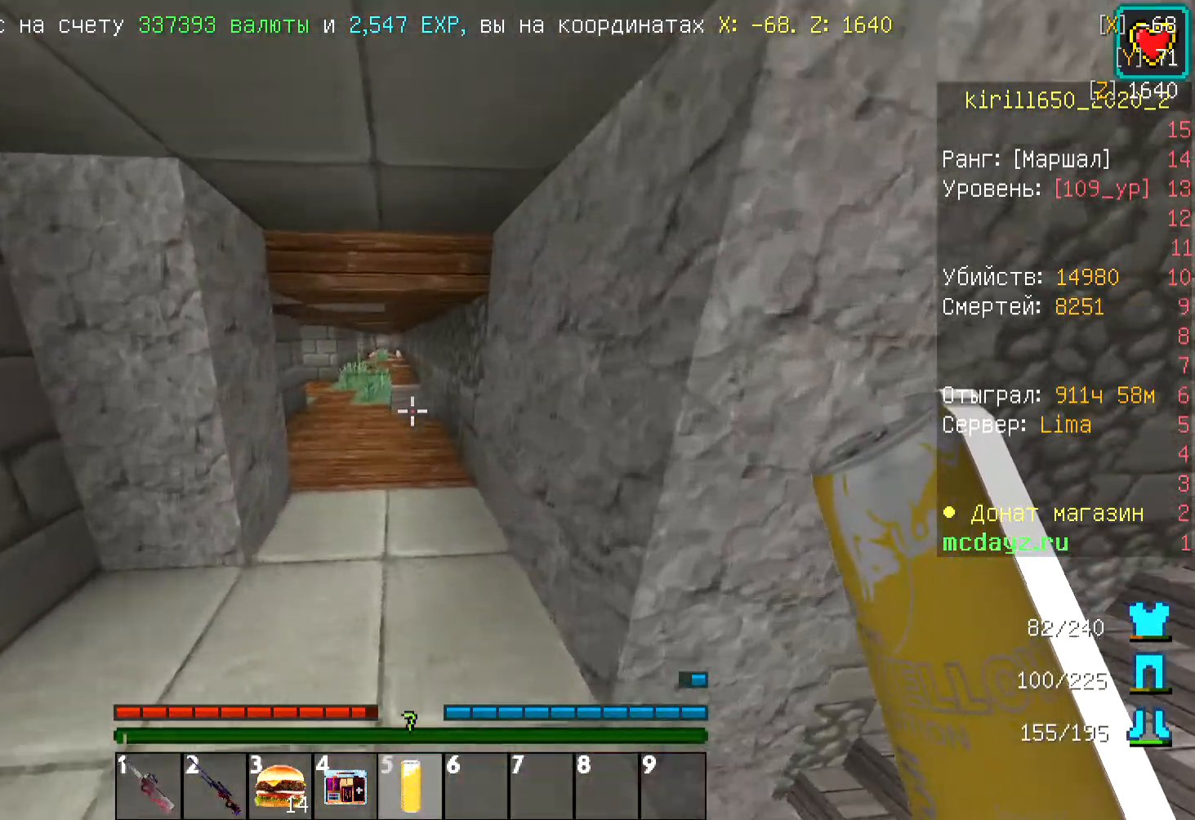
{"keys": ["a", "w"], "mouse": [], "events": [[434, "a", "down"]]}
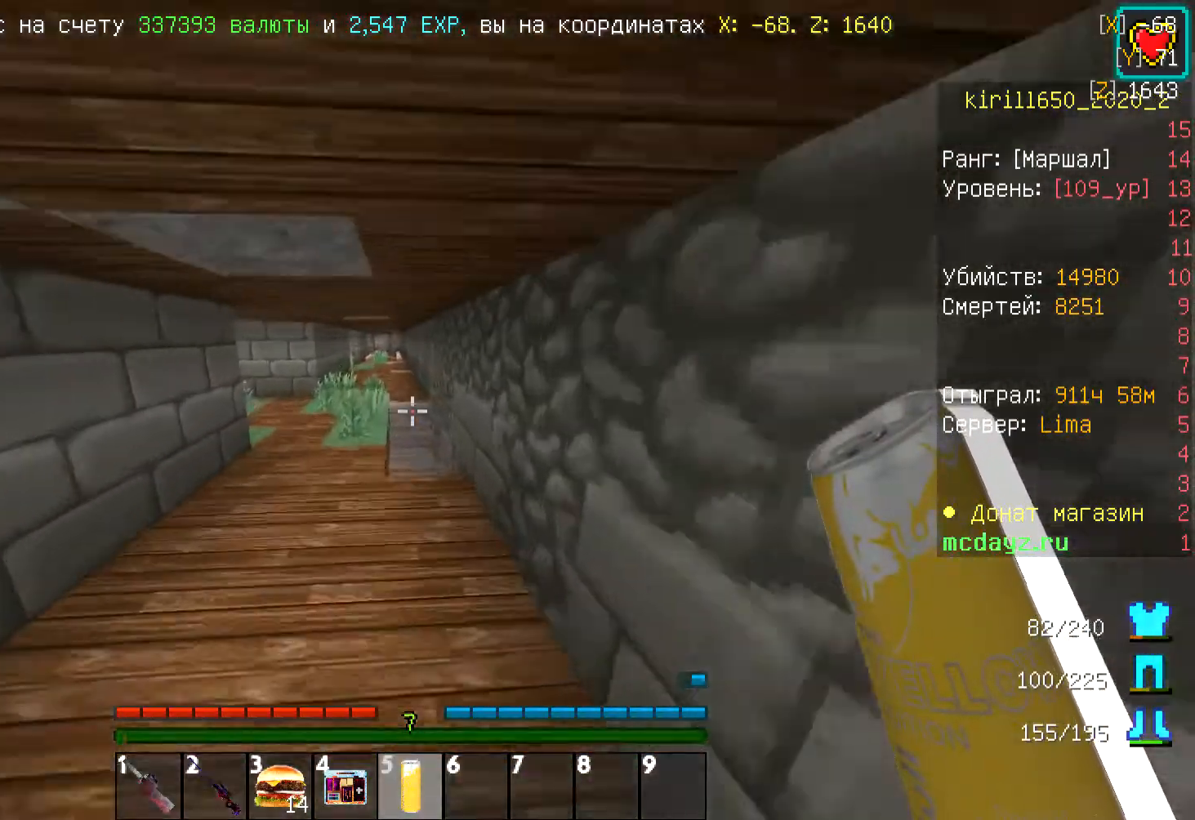
{"keys": ["d", "w"], "mouse": [], "events": [[67, "a", "up"], [367, "d", "down"]]}
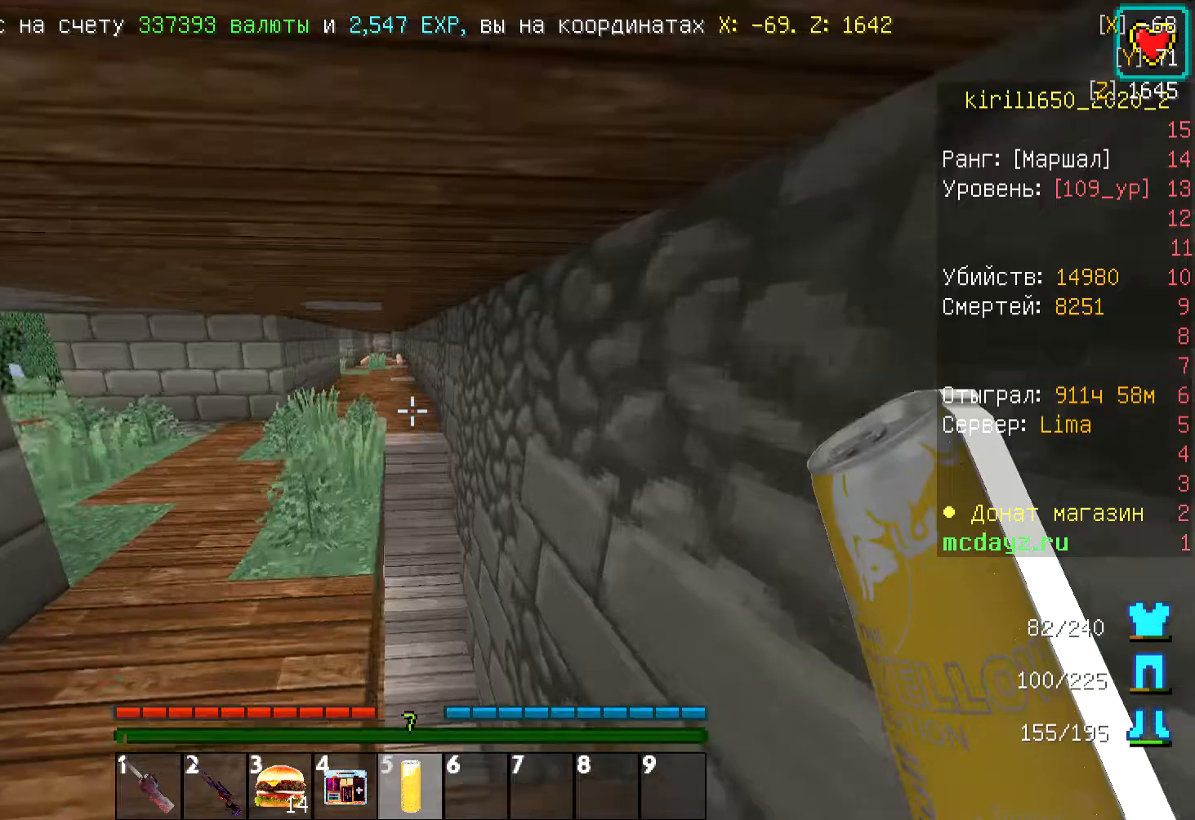
{"keys": ["s"], "mouse": [], "events": [[67, "d", "up"], [200, "w", "up"], [334, "s", "down"]]}
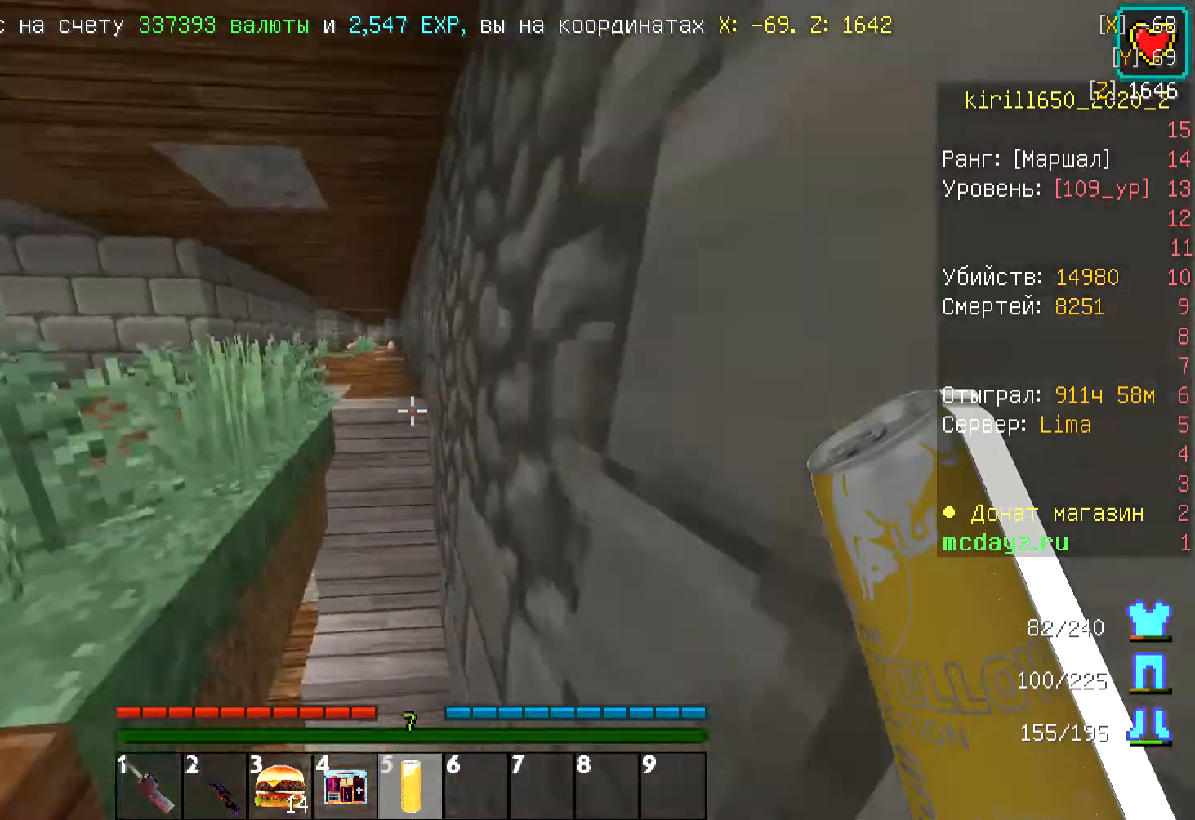
{"keys": ["a"], "mouse": [], "events": [[200, "a", "down"], [434, "s", "up"]]}
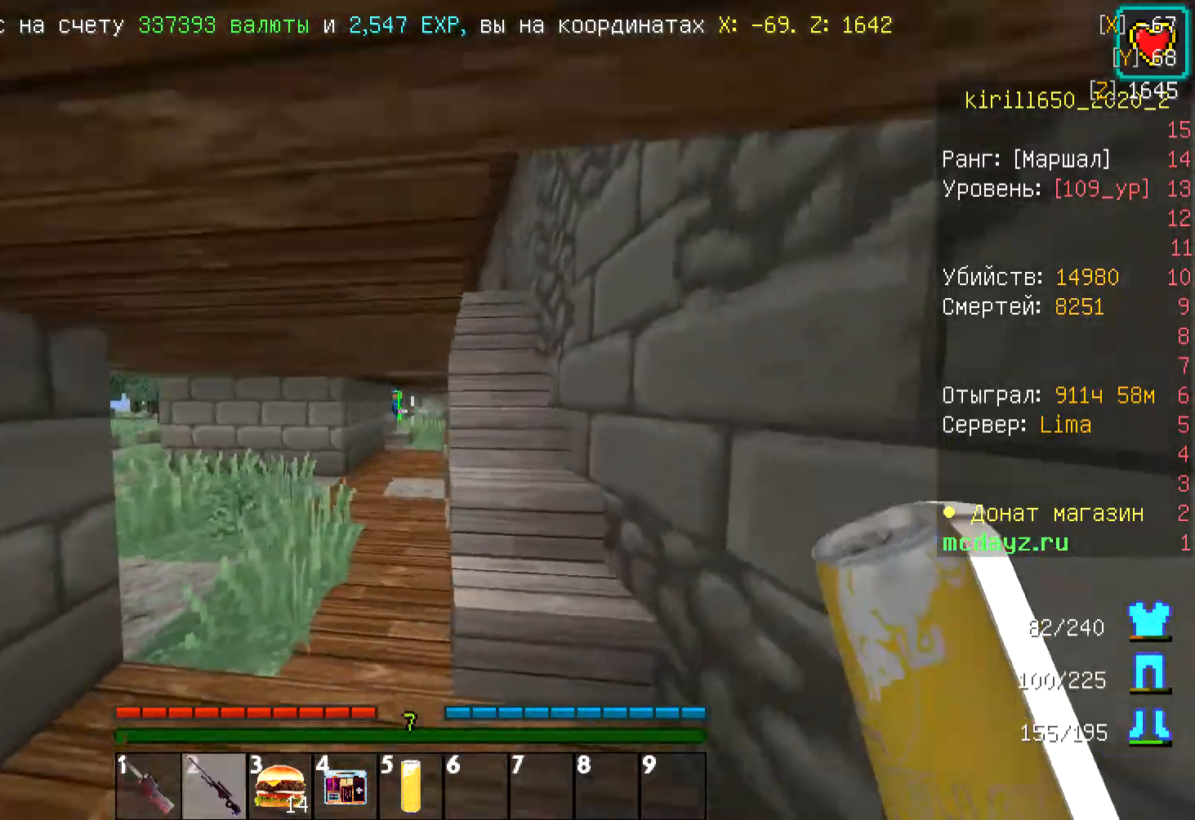
{"keys": ["d", "w"], "mouse": [], "events": [[100, "mouse_left", "down"], [100, "mouse_right", "down"], [200, "mouse_left", "up"], [200, "mouse_right", "up"], [267, "a", "up"], [267, "mouse_left", "down"], [334, "d", "down"], [367, "mouse_left", "up"], [434, "w", "down"]]}
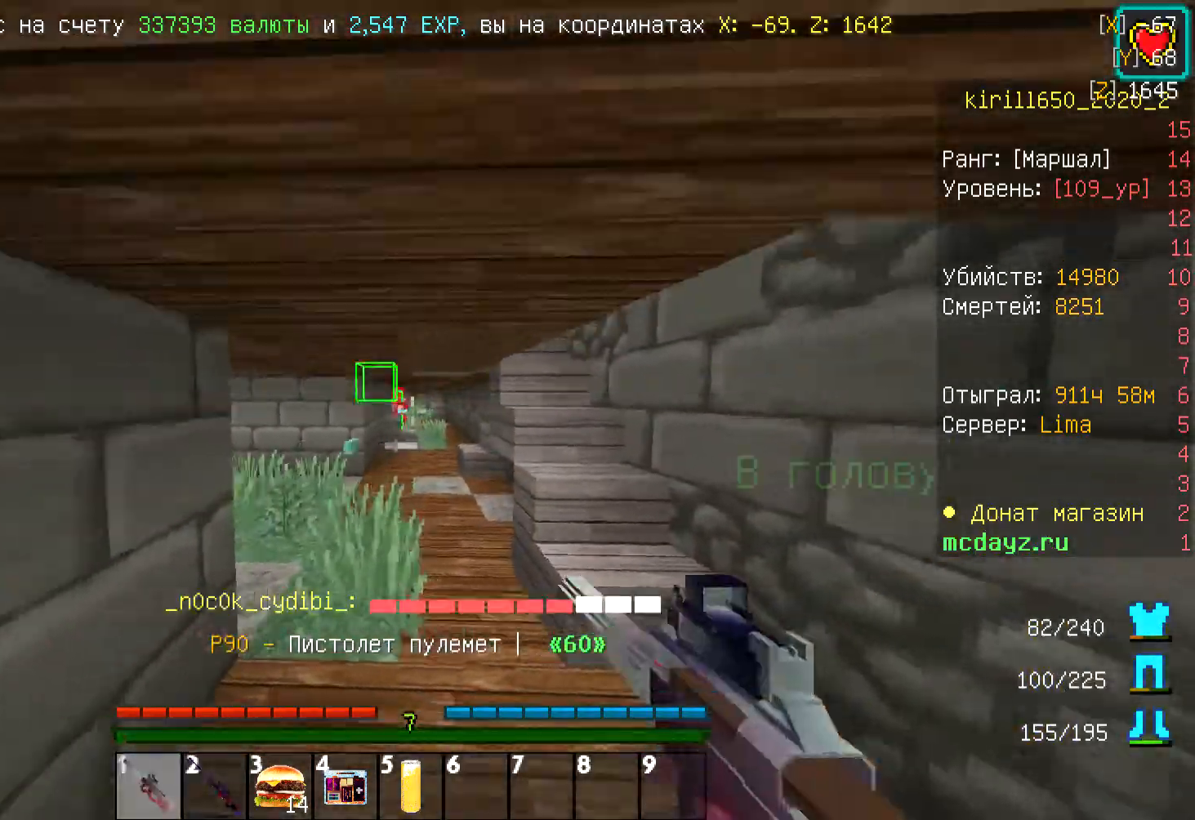
{"keys": ["d", "w"], "mouse": ["left"], "events": [[33, "d", "up"], [33, "mouse_left", "down"], [100, "mouse_left", "up"], [134, "a", "down"], [167, "mouse_left", "down"], [267, "a", "up"], [267, "mouse_left", "up"], [334, "mouse_left", "down"], [434, "mouse_left", "up"], [501, "d", "down"], [501, "mouse_left", "down"]]}
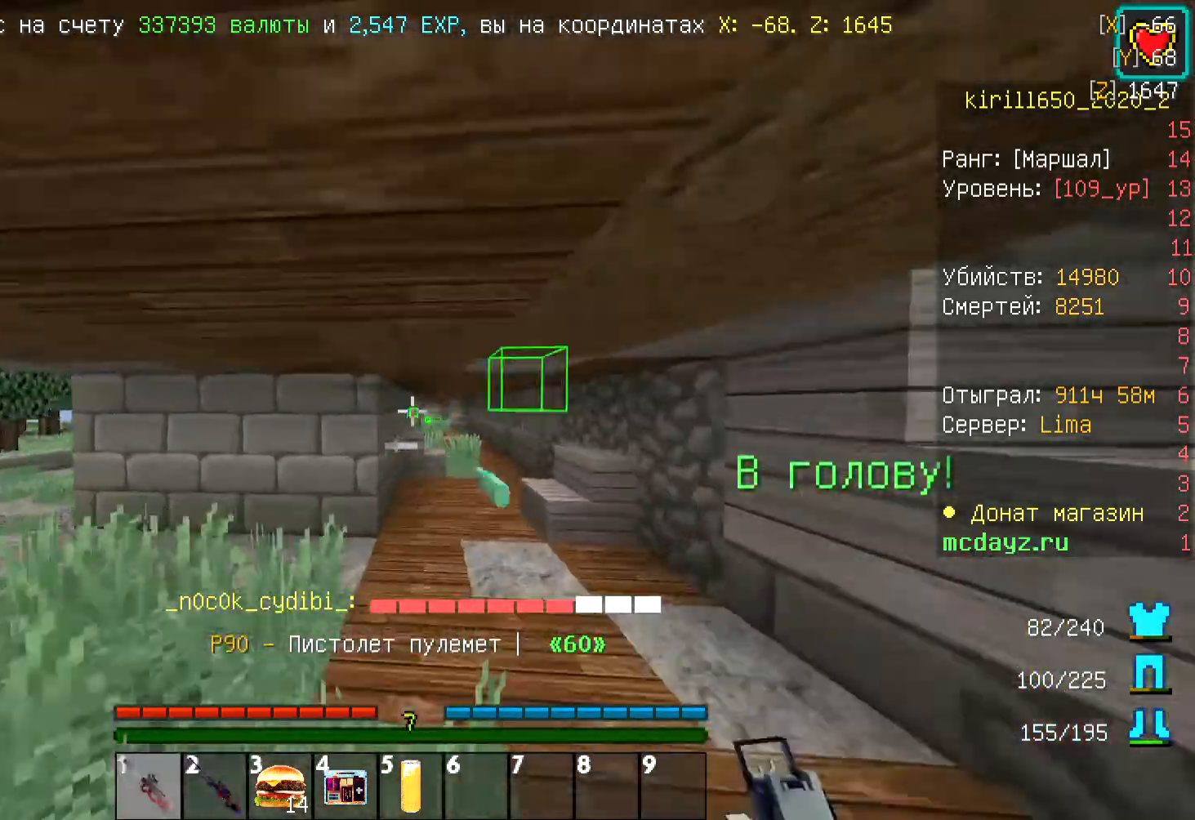
{"keys": ["s"], "mouse": [], "events": [[67, "mouse_left", "up"], [100, "w", "up"], [134, "d", "up"], [200, "s", "down"]]}